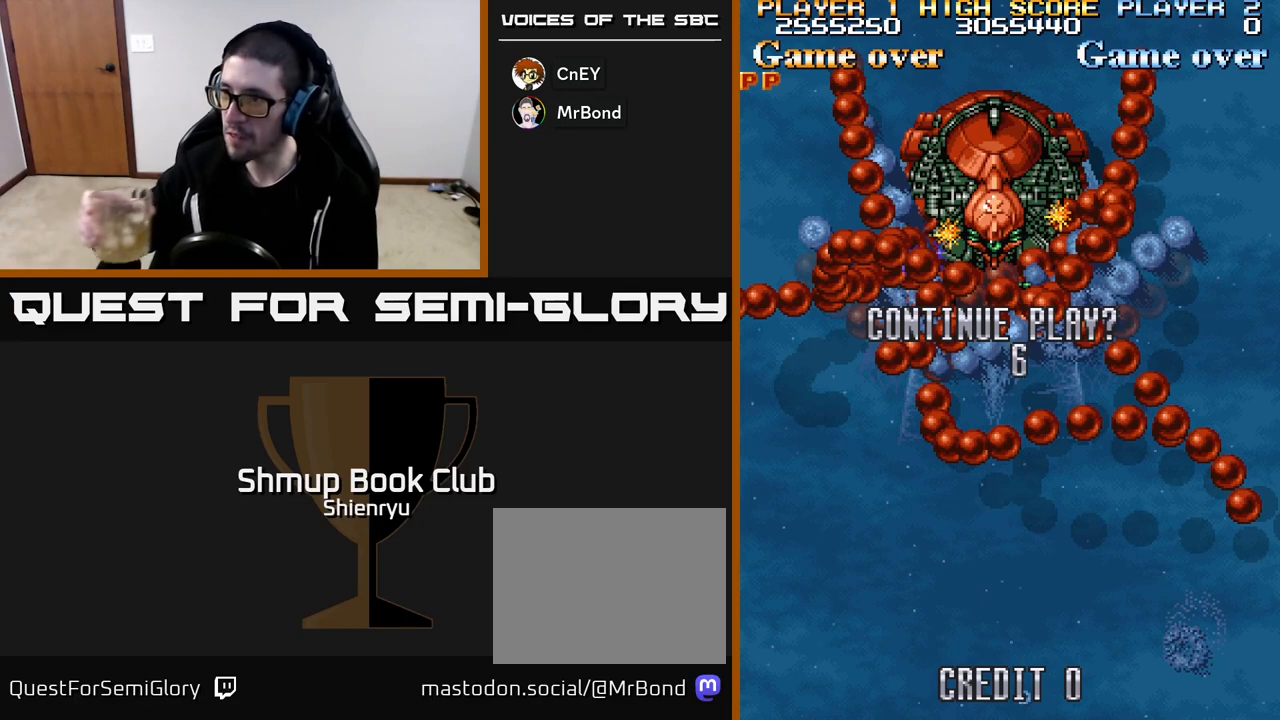
Gameplay with a controller (Xbox layout); each line is a JSON object with the inputs held at the frame after it. "events" lists button and stick changes between this image and that frame as [ms after this image, input, new state], when the widget could be followed in between. Not read: right_stick.
{"buttons": ["L2"], "left_stick": "right", "events": [[67, "START", "down"], [133, "START", "up"], [300, "L2", "down"]]}
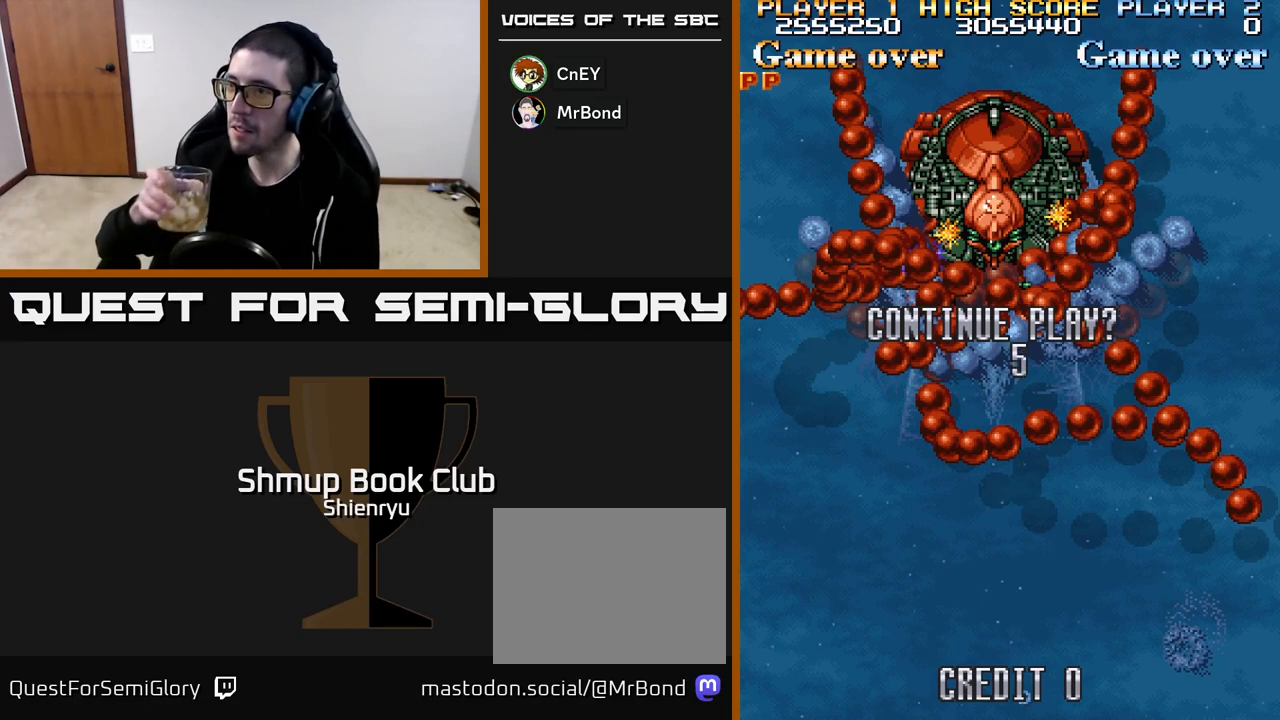
{"buttons": [], "left_stick": "right", "events": [[300, "L2", "up"]]}
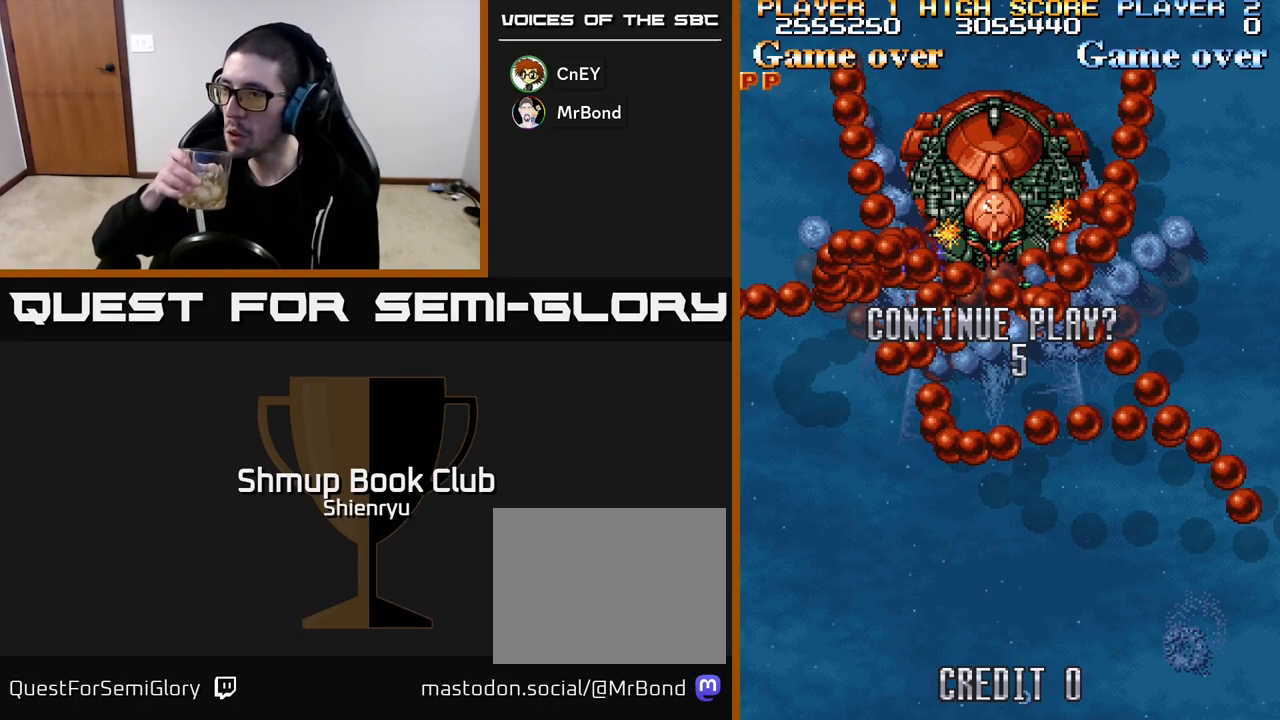
{"buttons": ["R2"], "left_stick": "right", "events": [[483, "R2", "down"]]}
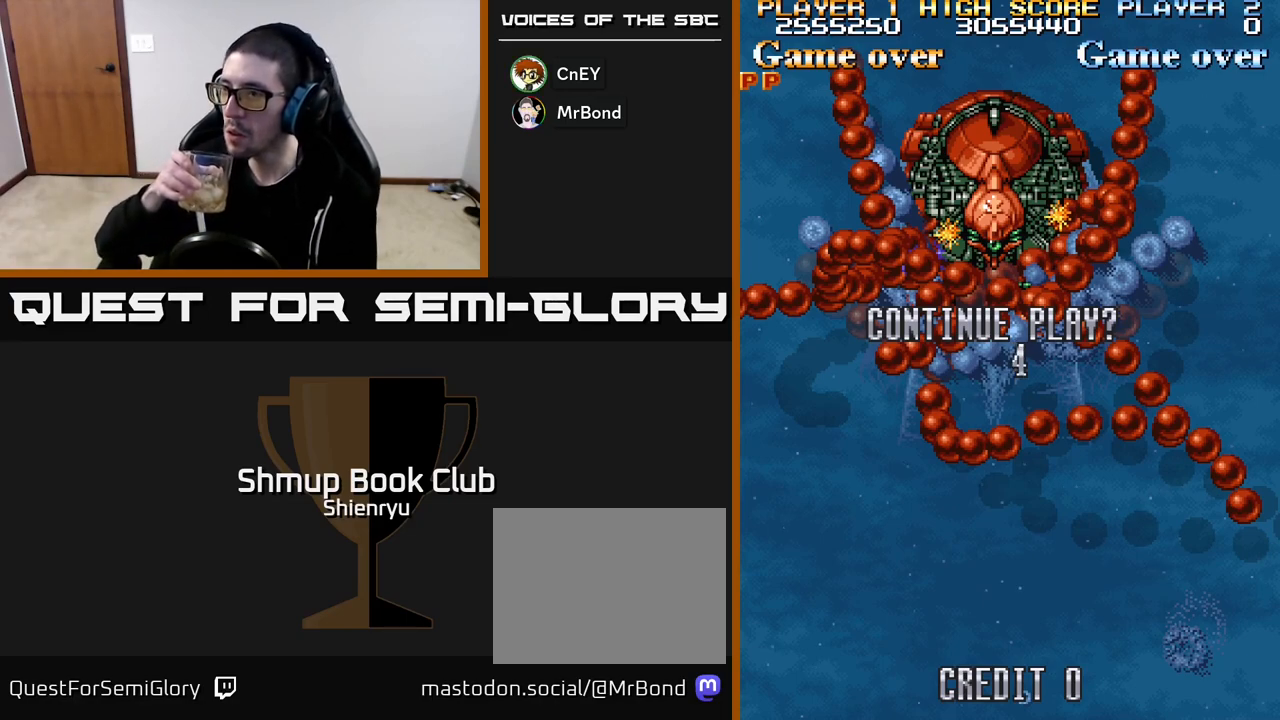
{"buttons": ["R2"], "left_stick": "right", "events": []}
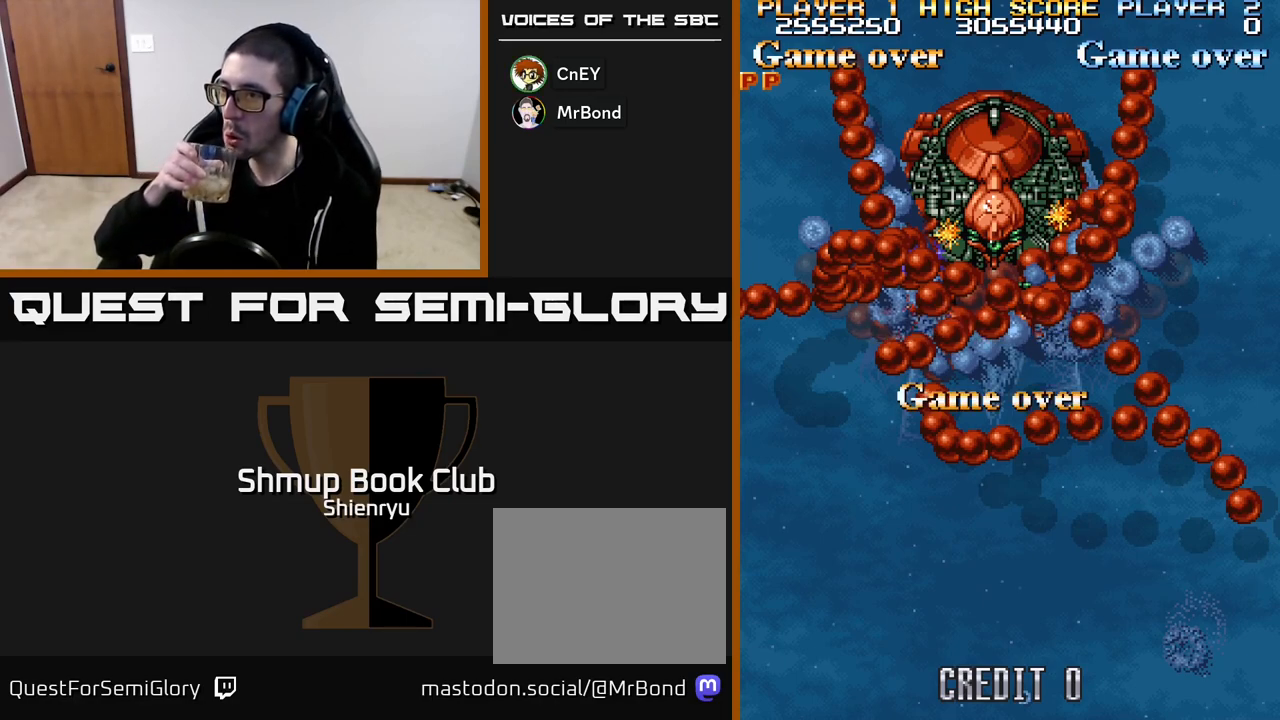
{"buttons": [], "left_stick": "right", "events": [[83, "R2", "up"]]}
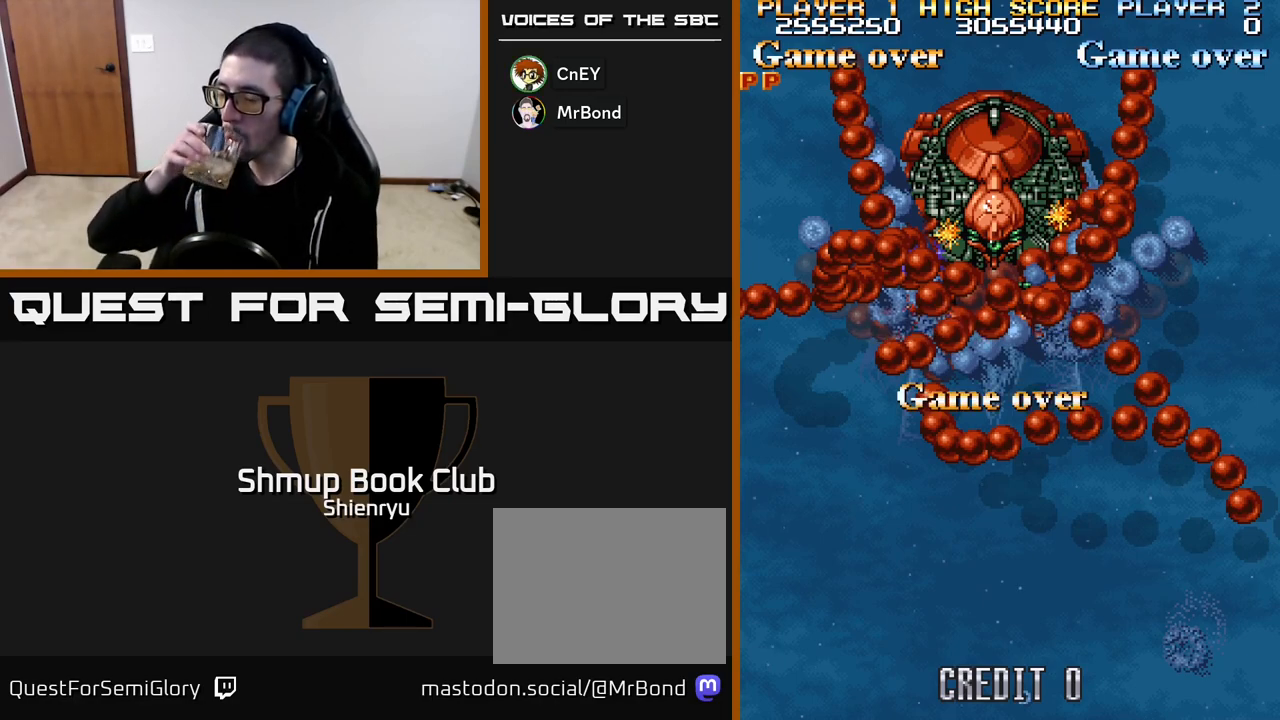
{"buttons": [], "left_stick": "center", "events": [[217, "left_stick", "center"], [333, "SELECT", "down"], [450, "SELECT", "up"]]}
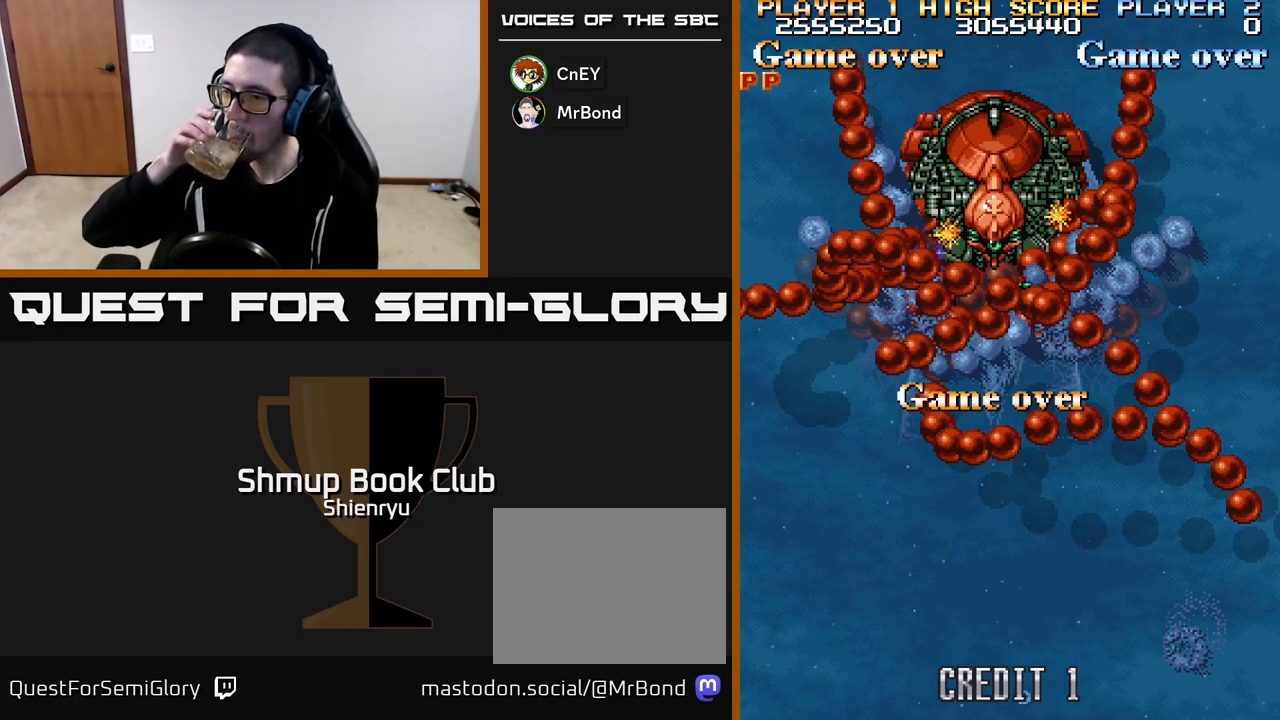
{"buttons": [], "left_stick": "center", "events": []}
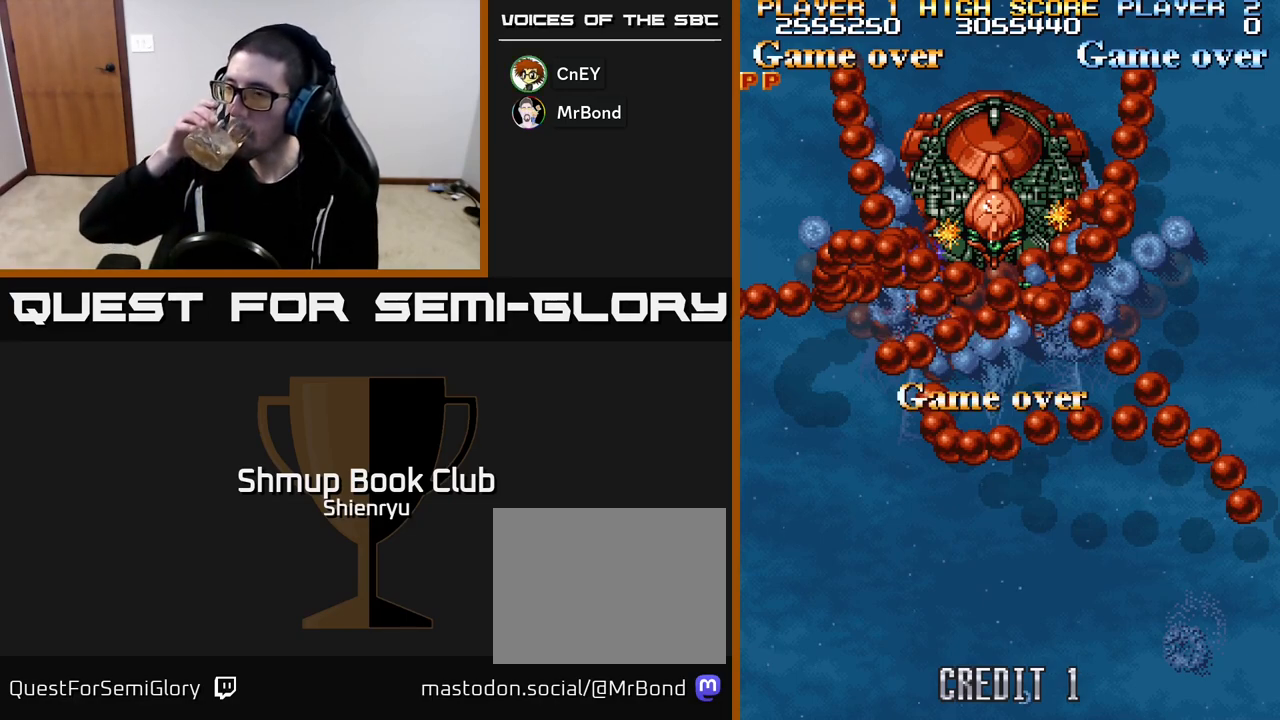
{"buttons": [], "left_stick": "center", "events": []}
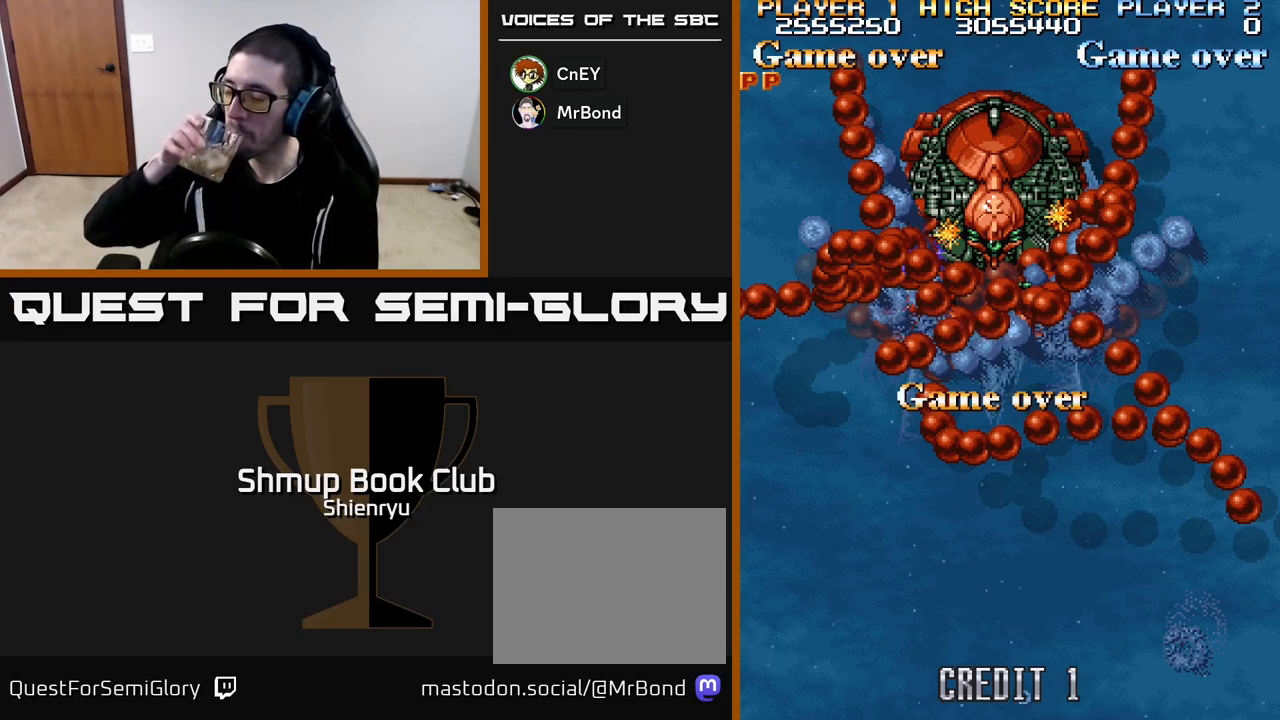
{"buttons": [], "left_stick": "center", "events": []}
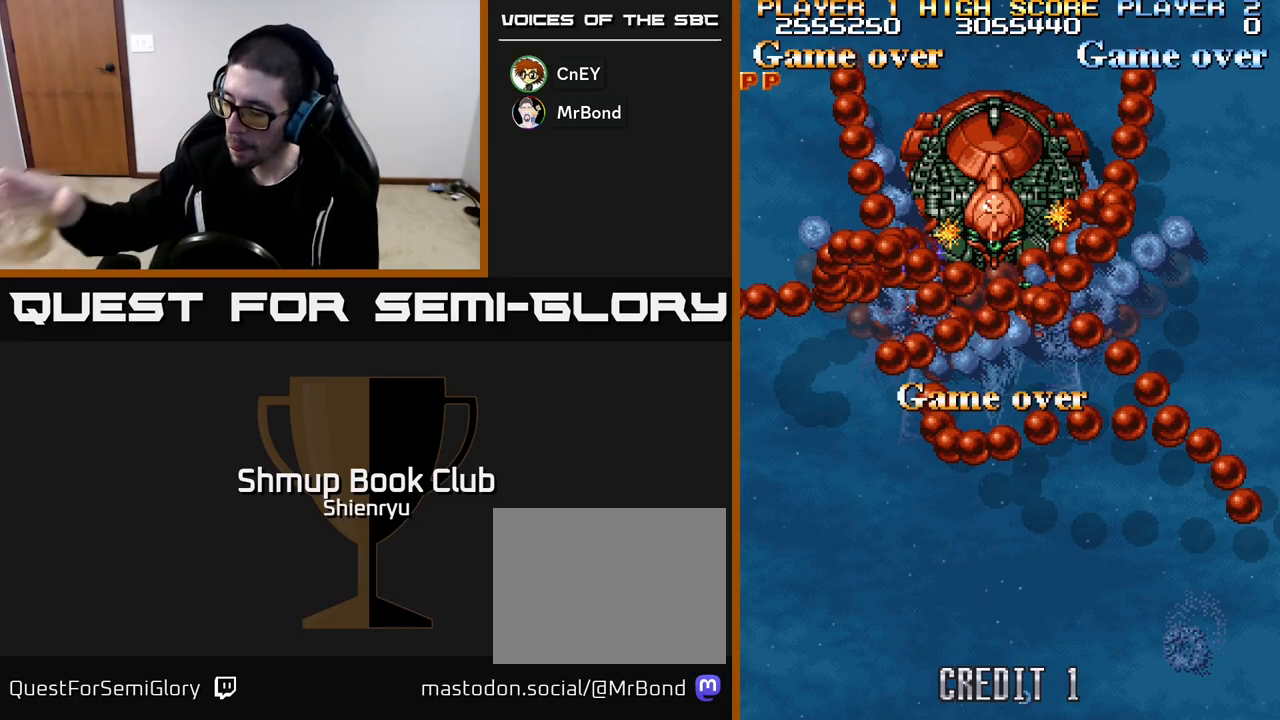
{"buttons": [], "left_stick": "center", "events": []}
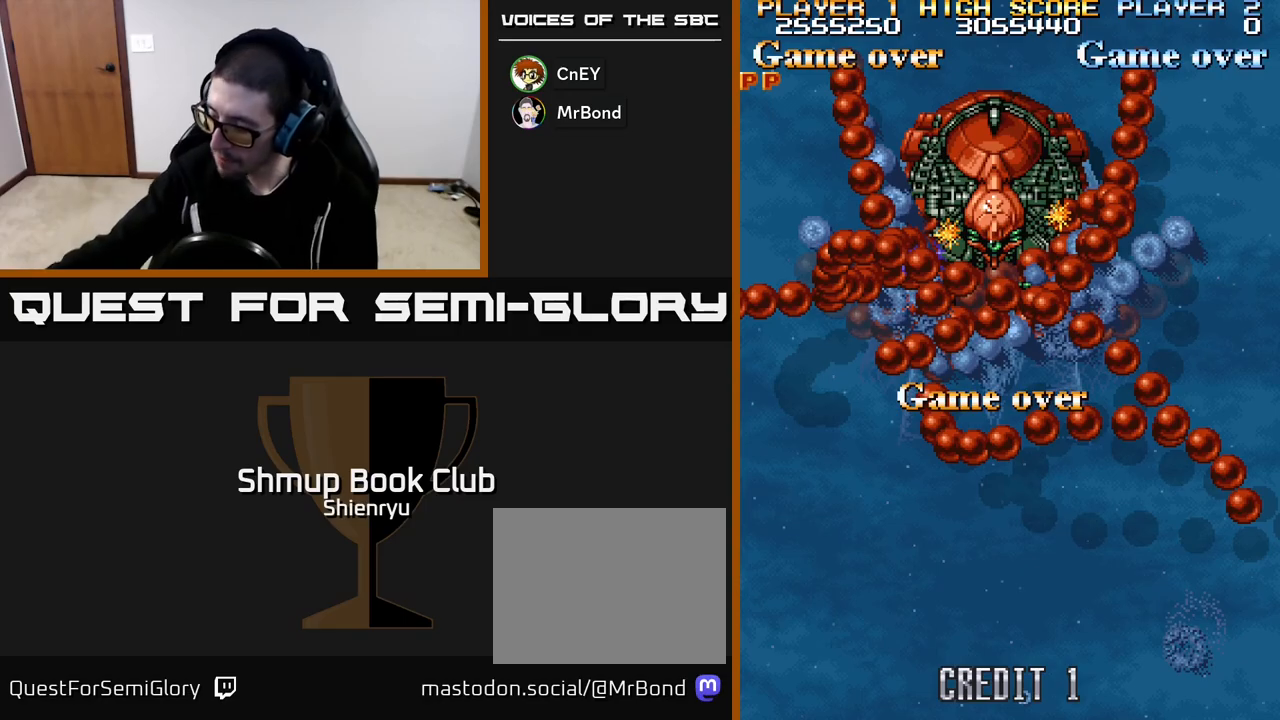
{"buttons": [], "left_stick": "center", "events": []}
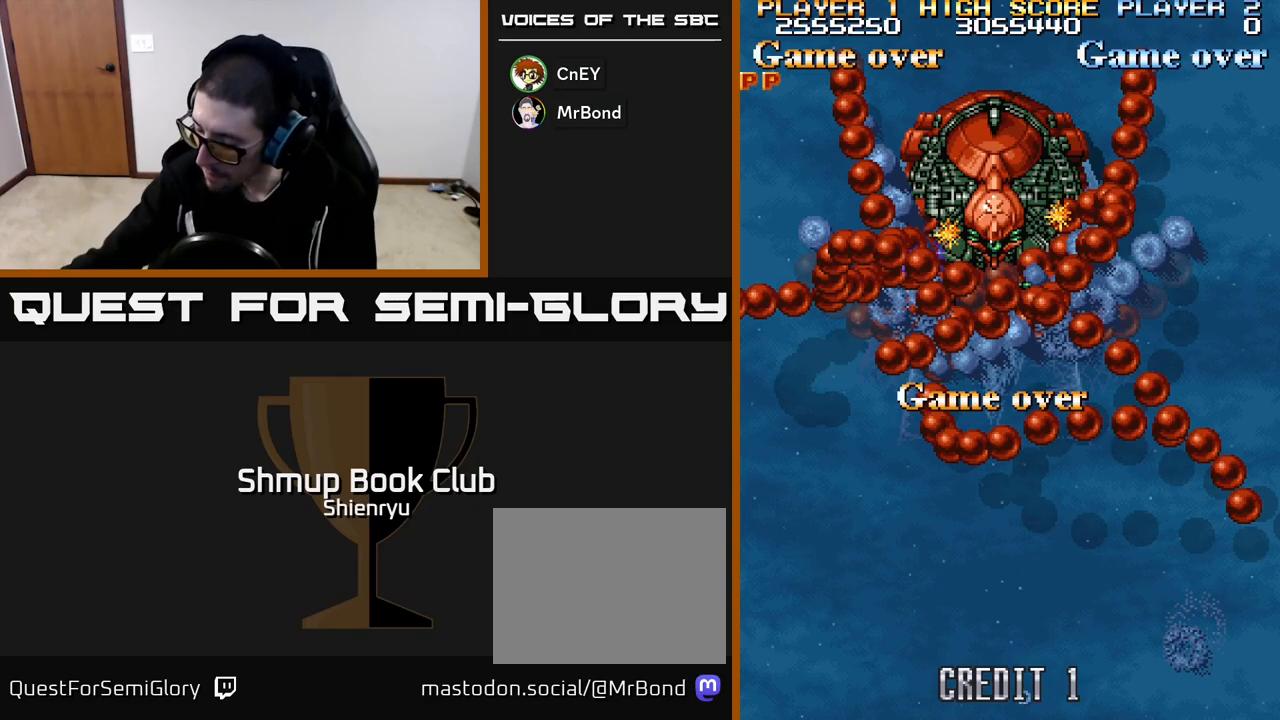
{"buttons": [], "left_stick": "center", "events": []}
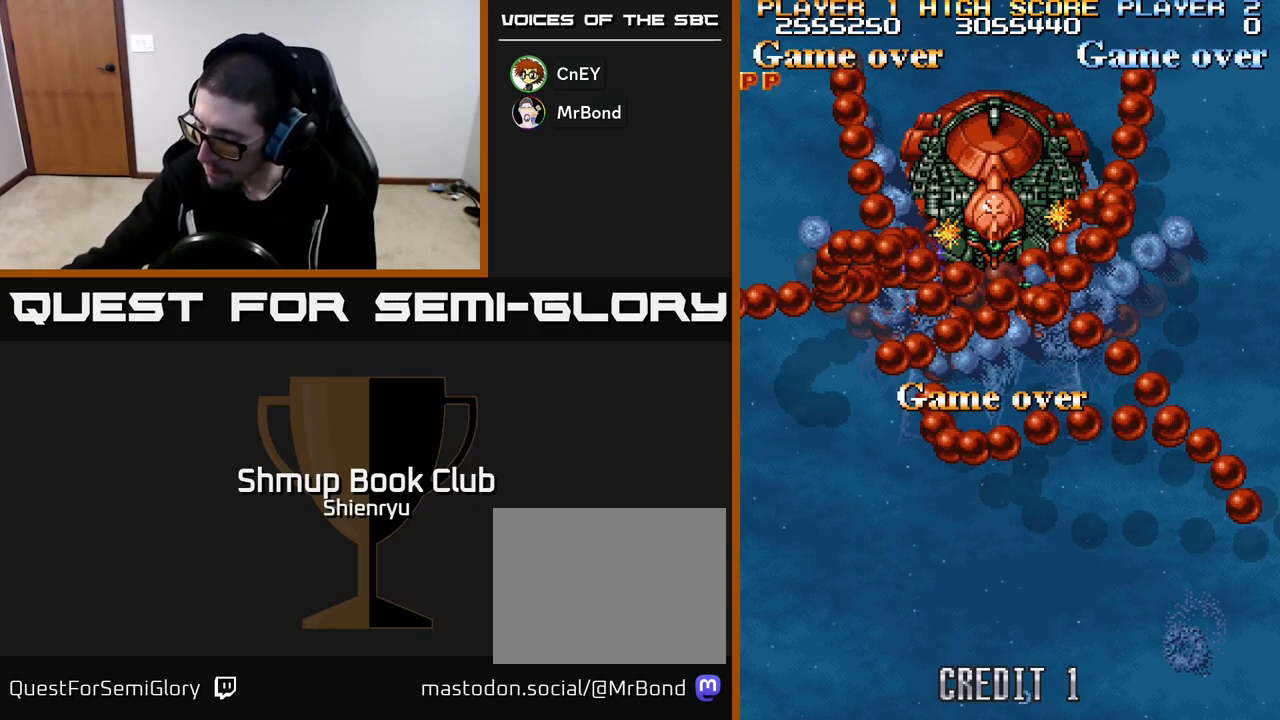
{"buttons": [], "left_stick": "center", "events": []}
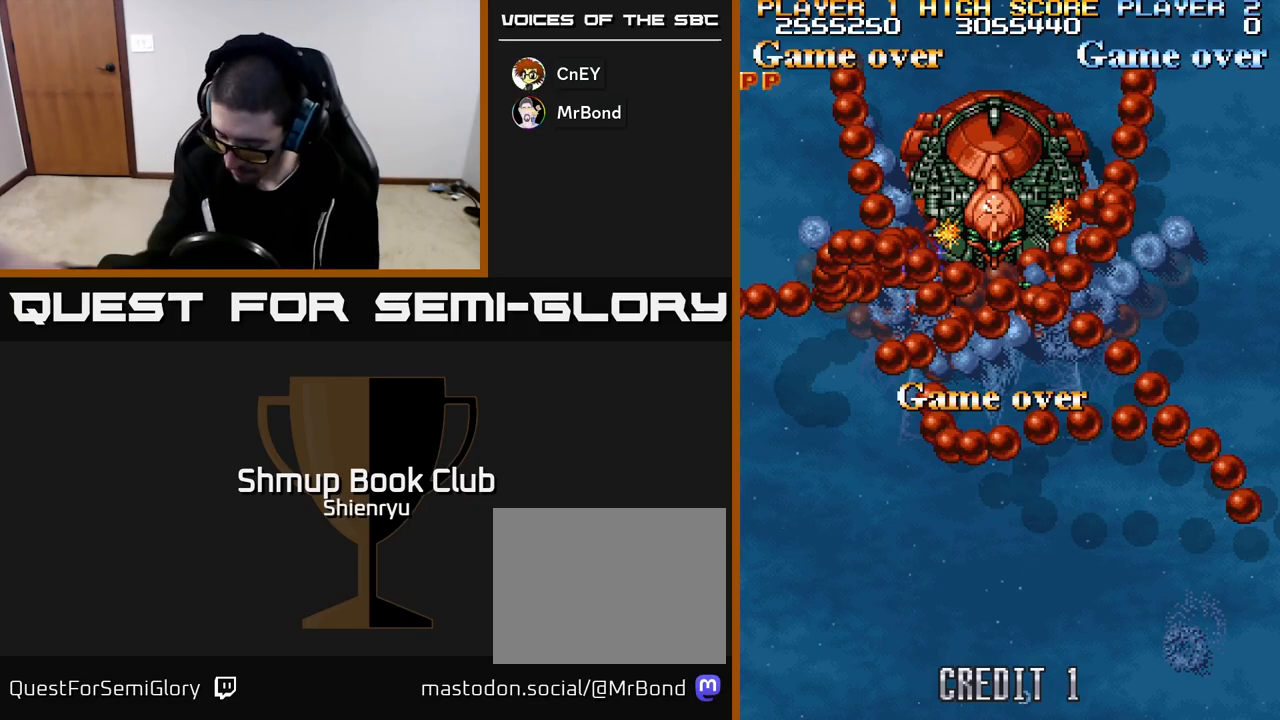
{"buttons": [], "left_stick": "center", "events": []}
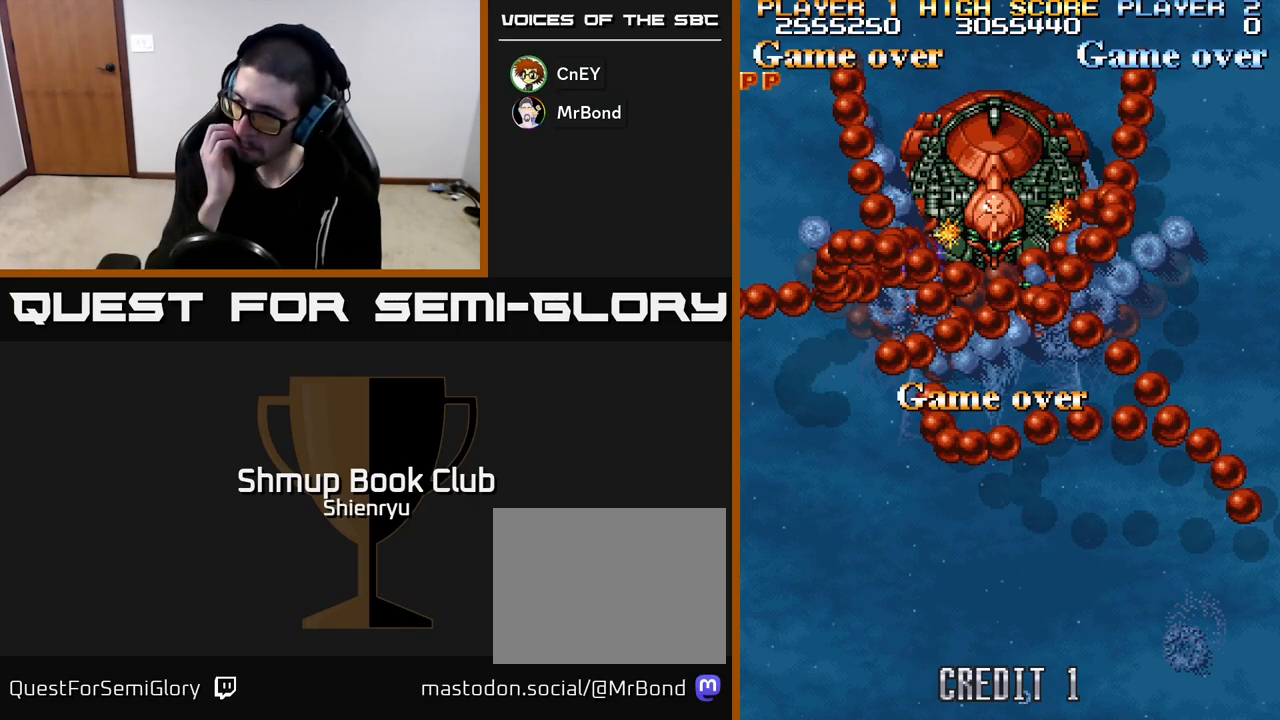
{"buttons": [], "left_stick": "center", "events": []}
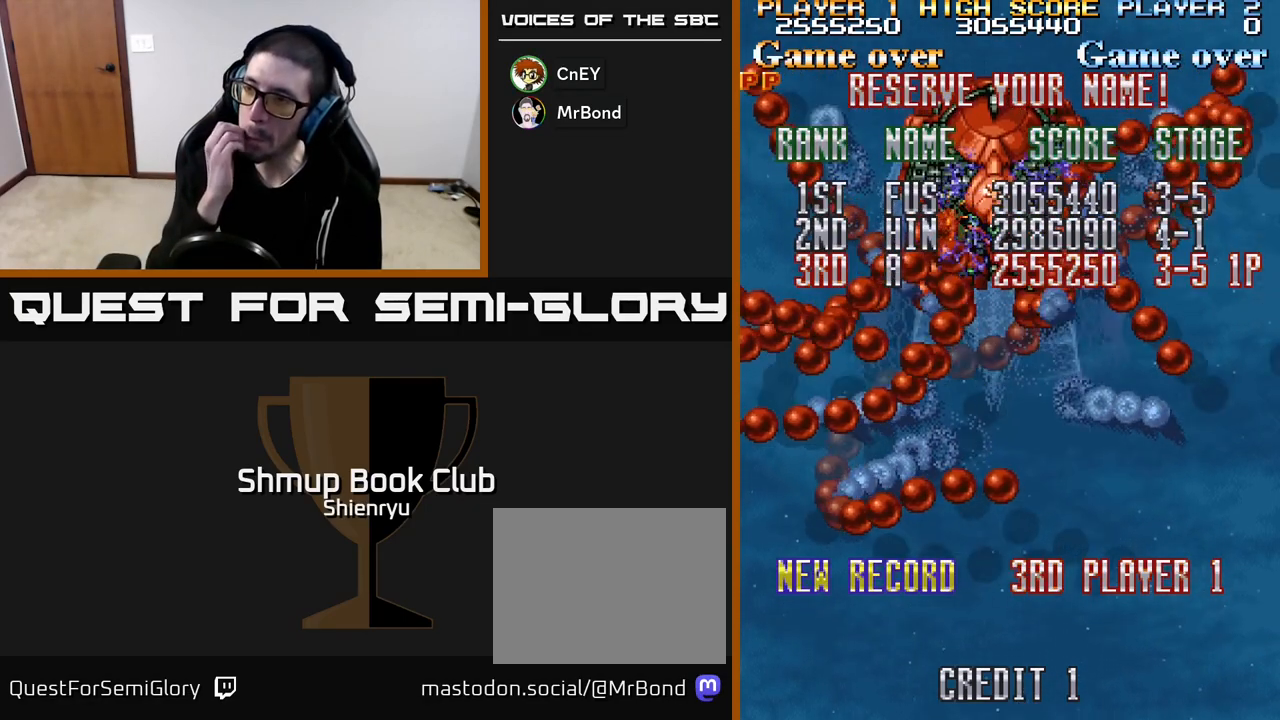
{"buttons": [], "left_stick": "center", "events": []}
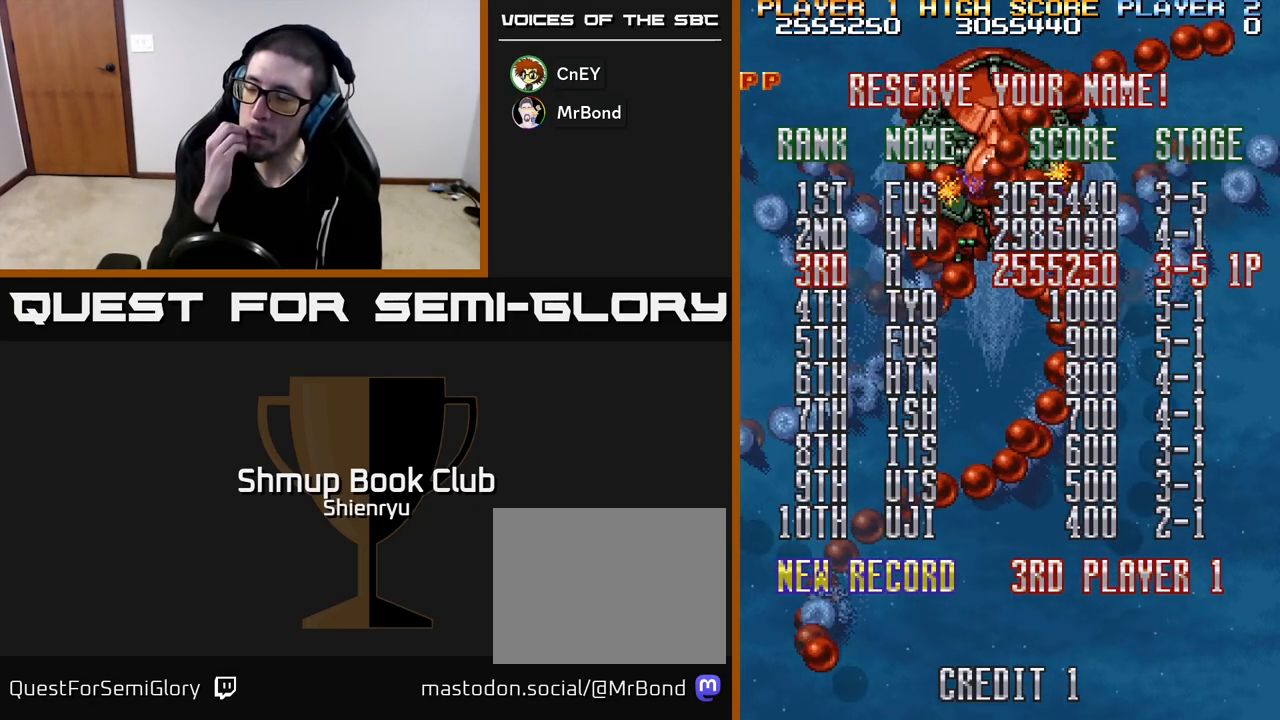
{"buttons": [], "left_stick": "center", "events": [[350, "START", "down"], [400, "START", "up"]]}
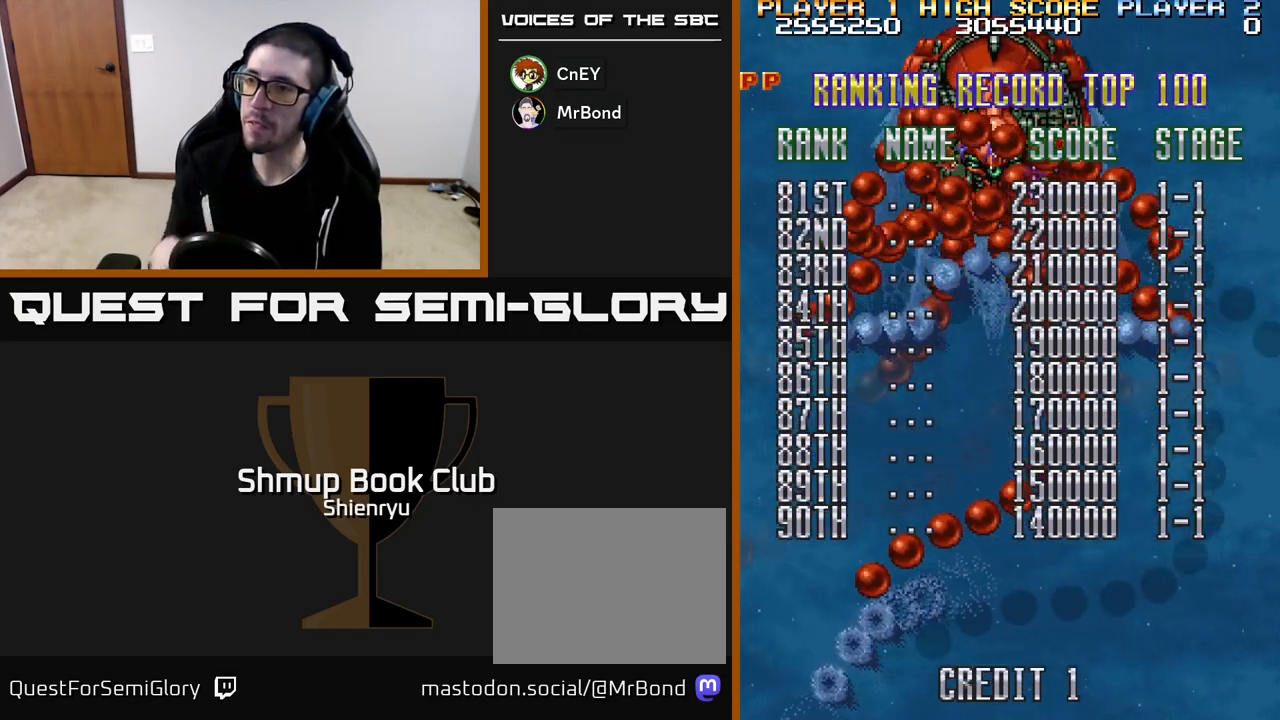
{"buttons": [], "left_stick": "center", "events": []}
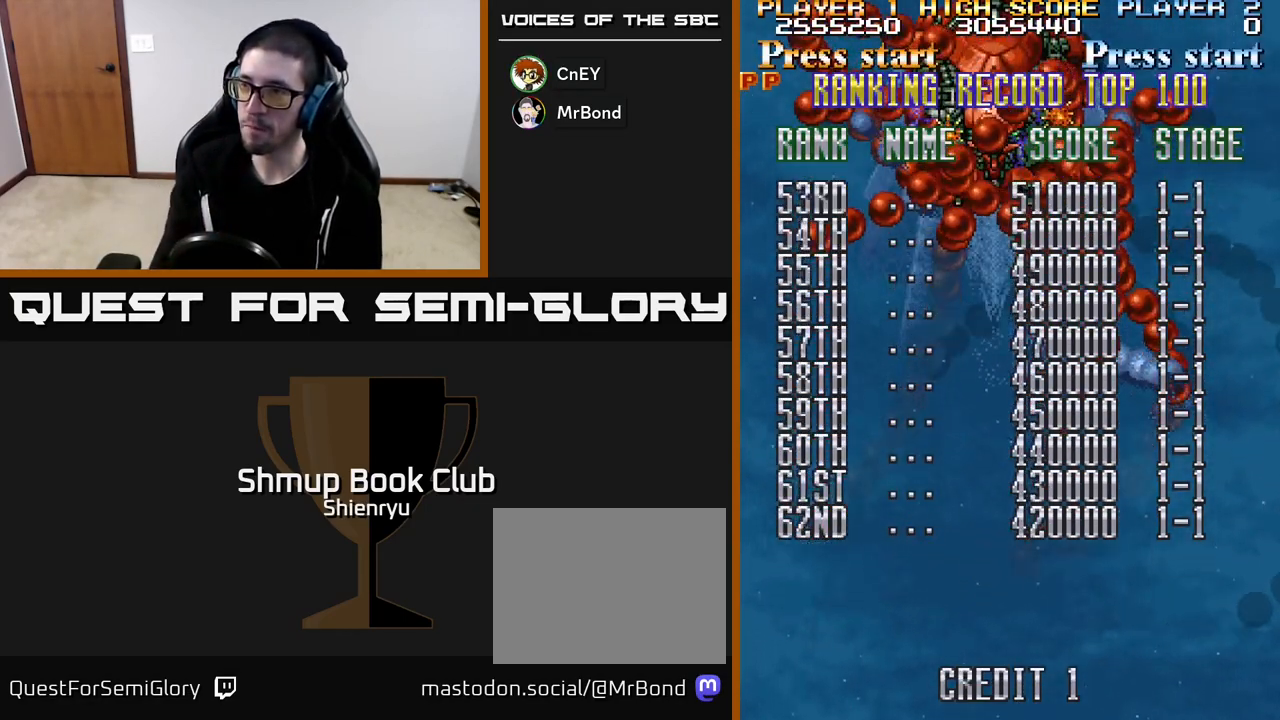
{"buttons": [], "left_stick": "center", "events": []}
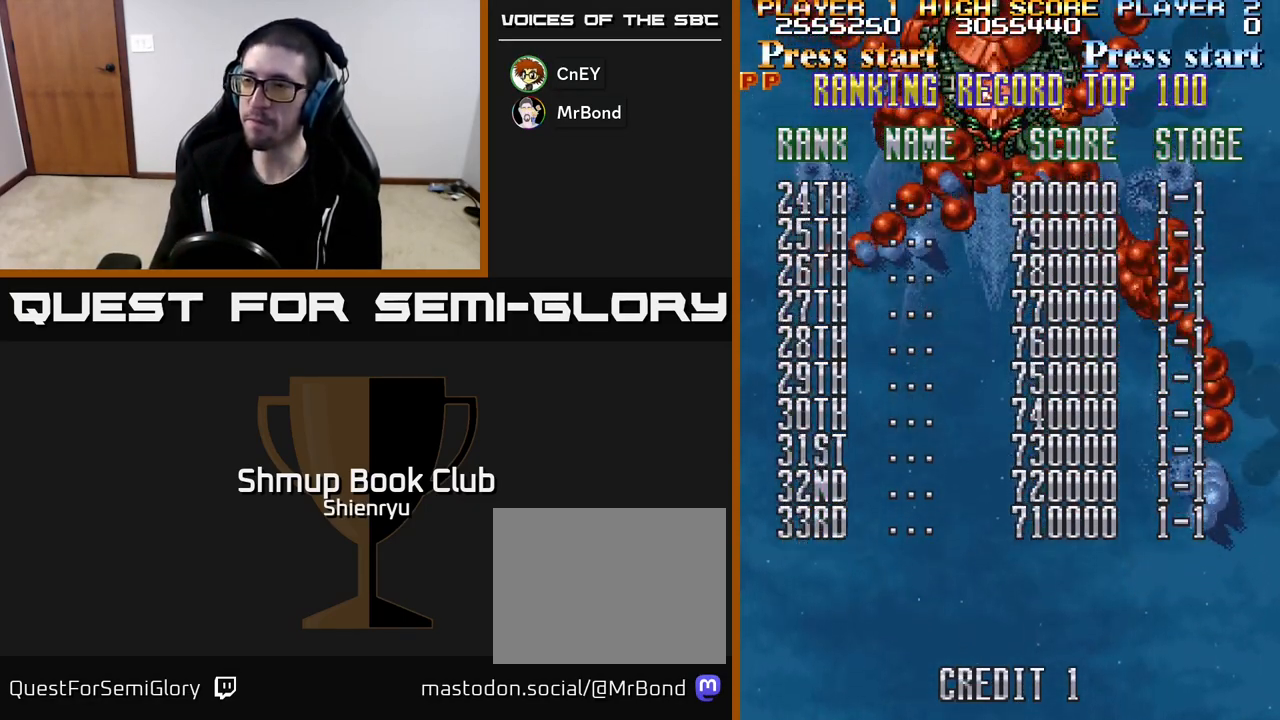
{"buttons": [], "left_stick": "center", "events": []}
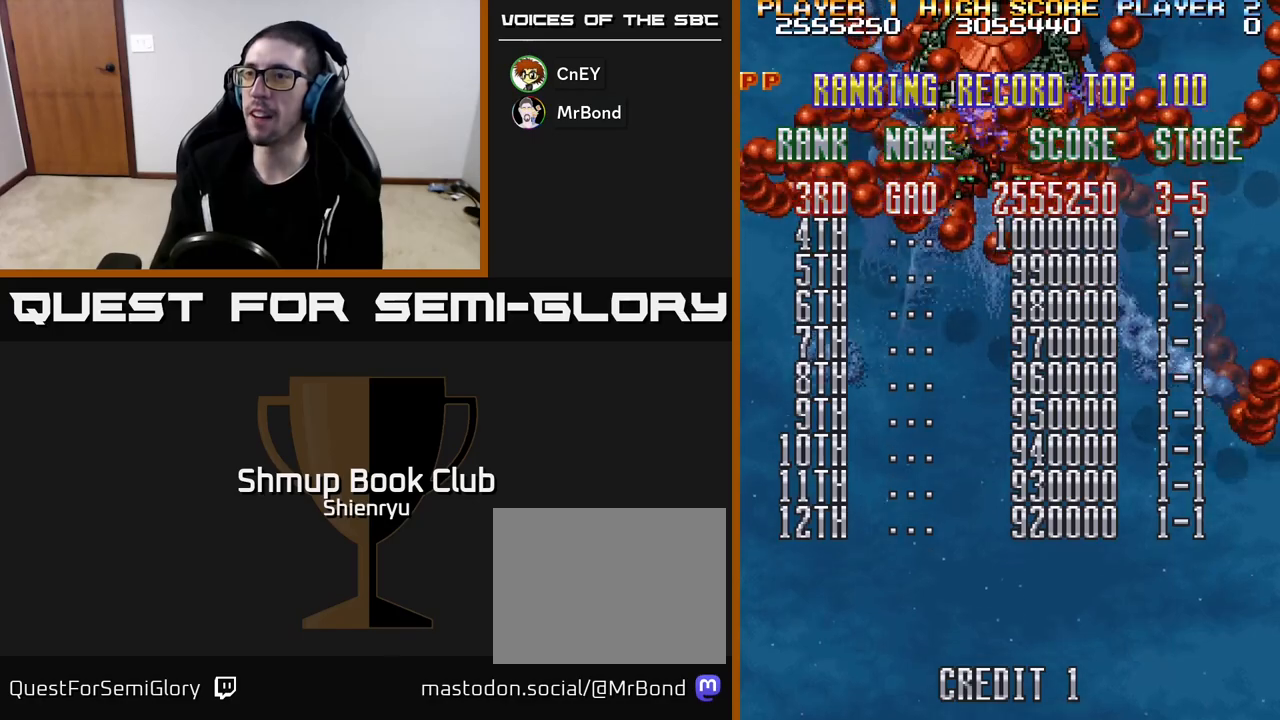
{"buttons": [], "left_stick": "center", "events": []}
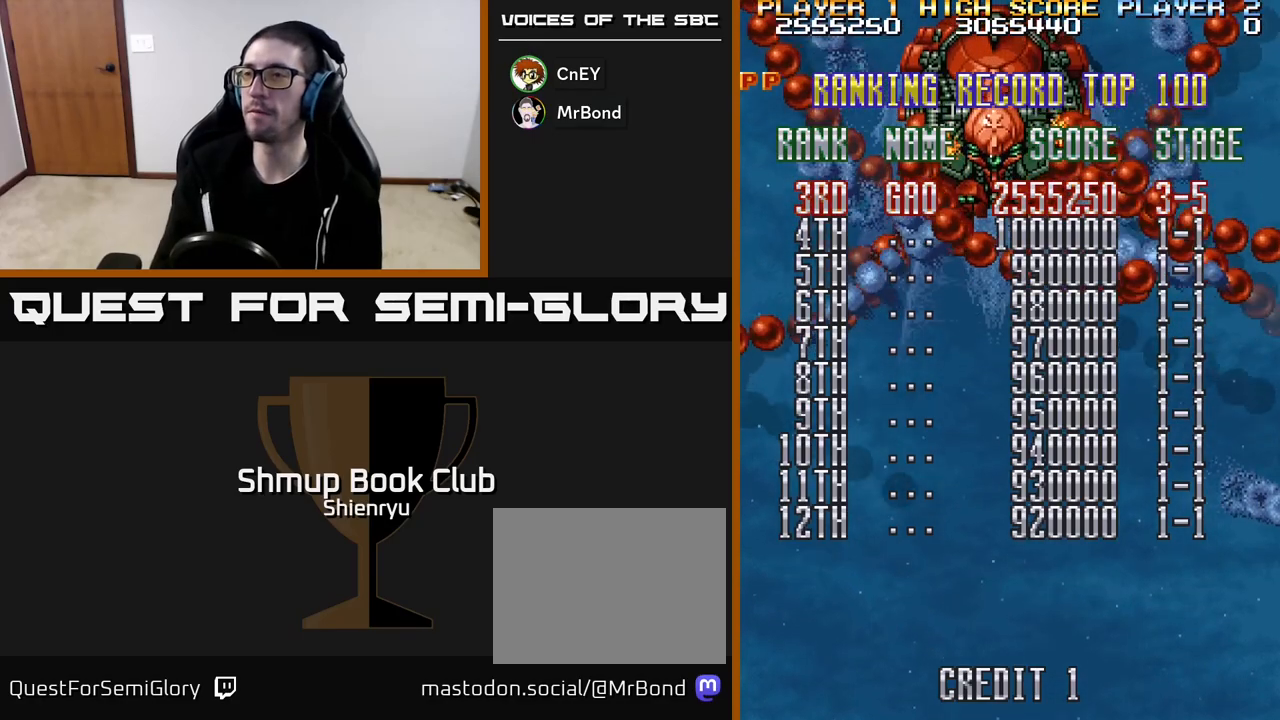
{"buttons": ["START"], "left_stick": "center", "events": [[350, "START", "down"]]}
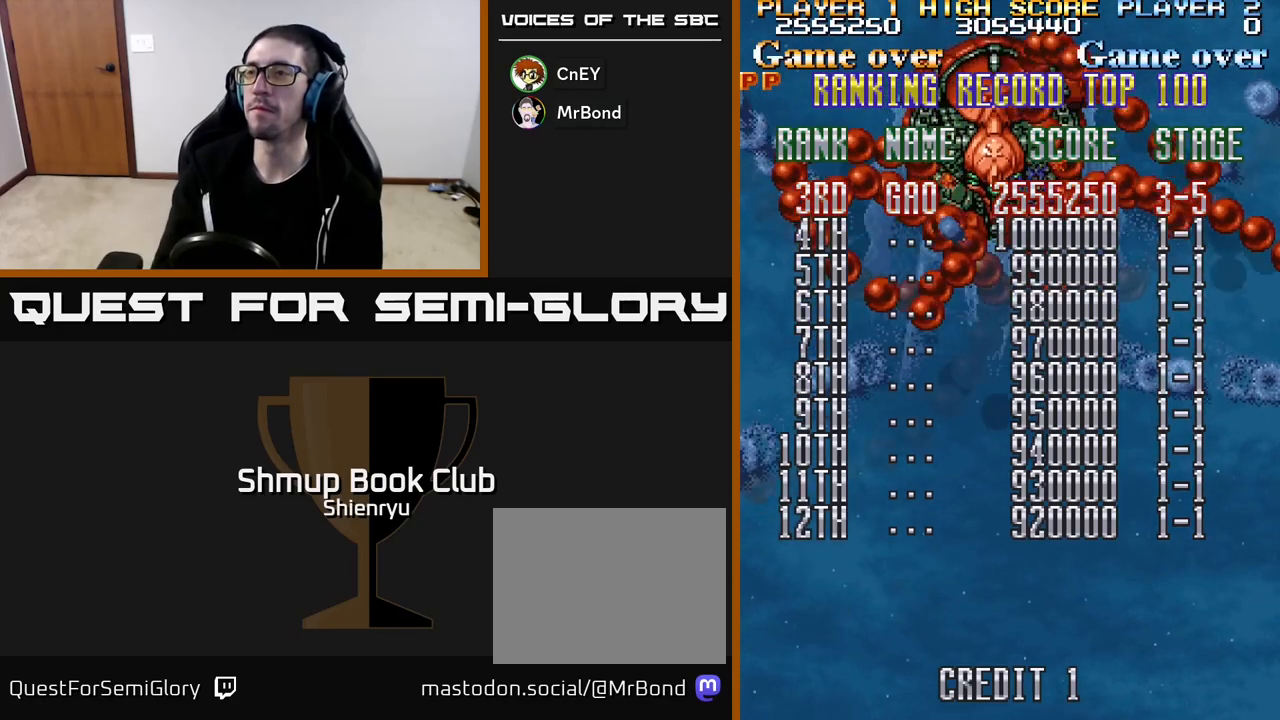
{"buttons": [], "left_stick": "center", "events": [[50, "START", "up"]]}
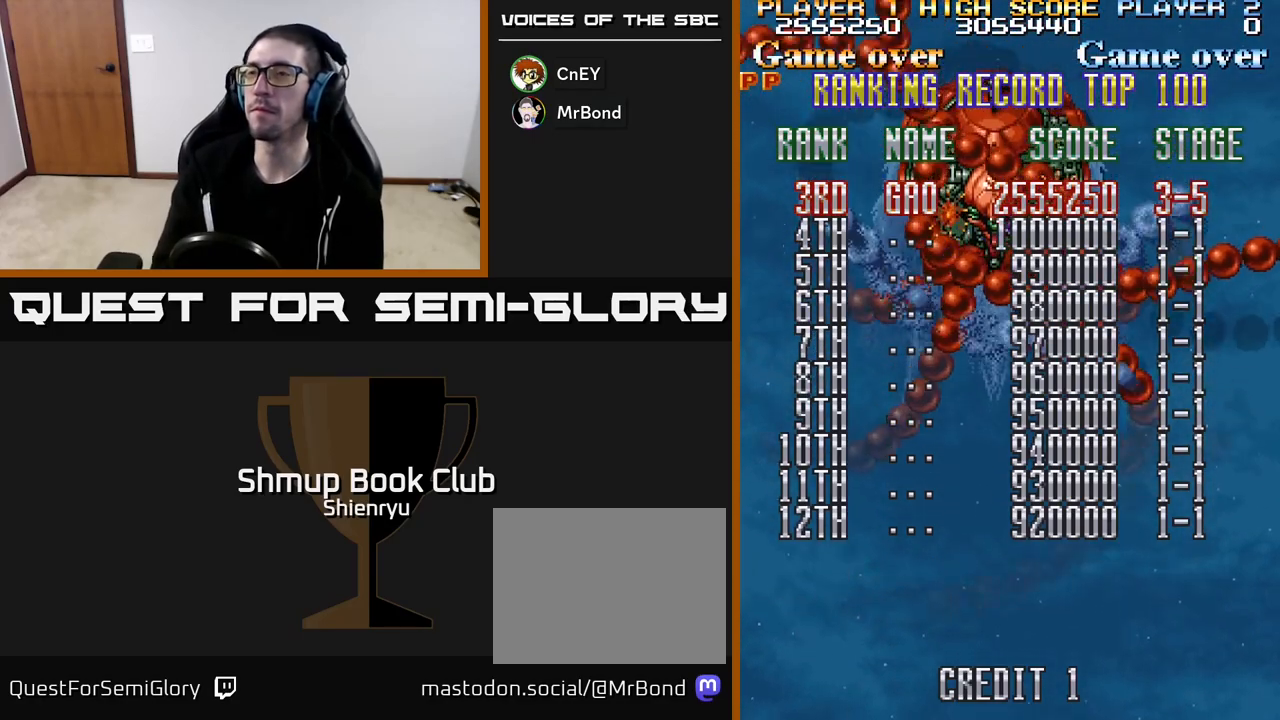
{"buttons": ["R2"], "left_stick": "center", "events": [[400, "R2", "down"]]}
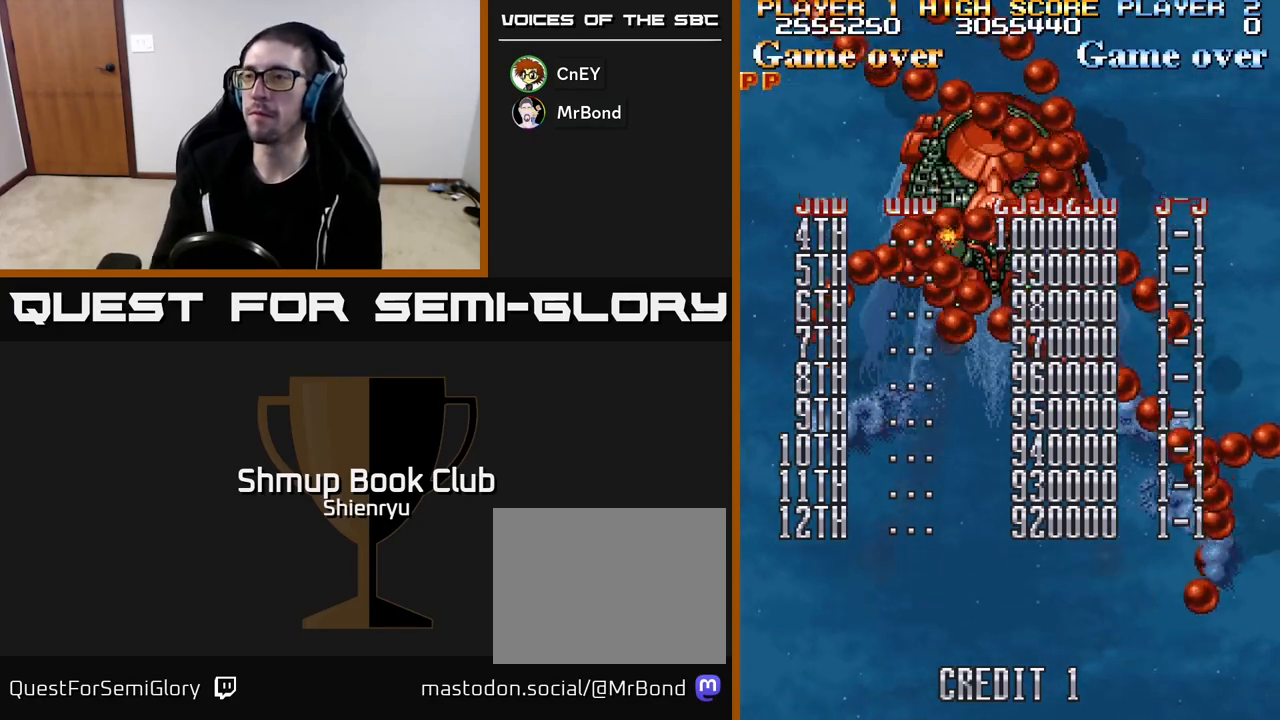
{"buttons": [], "left_stick": "center", "events": [[217, "R2", "up"]]}
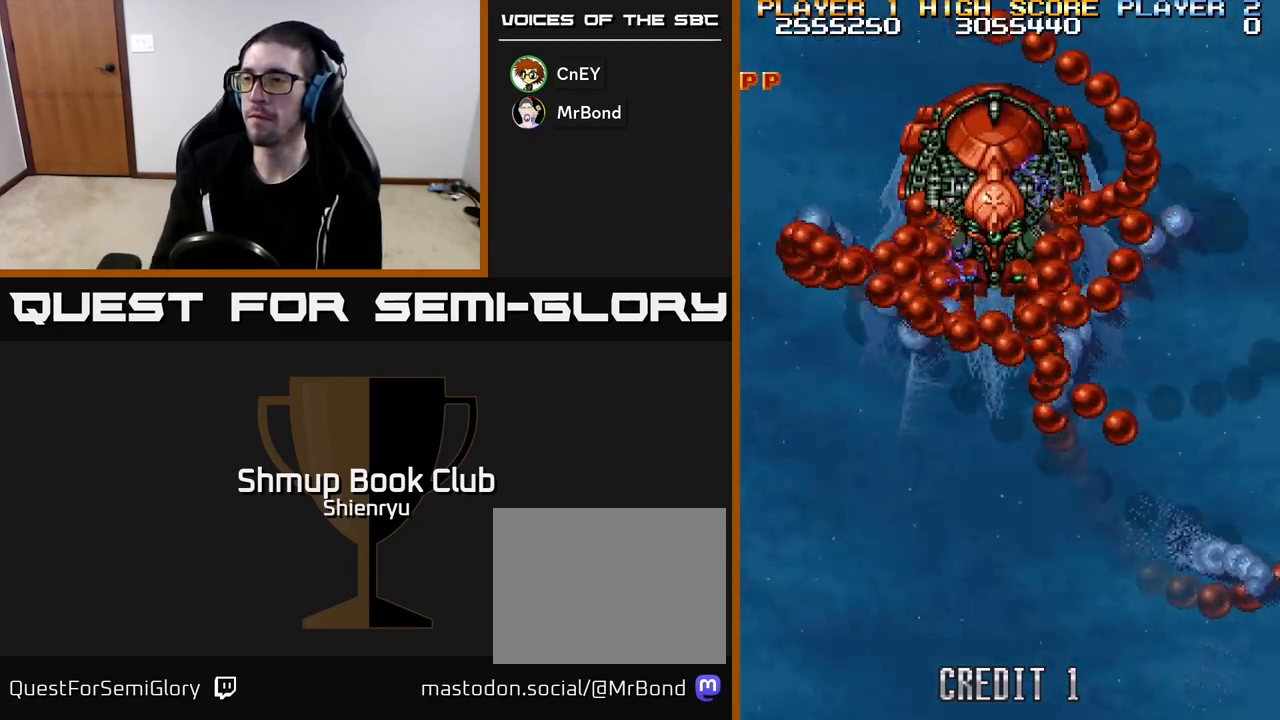
{"buttons": ["R2"], "left_stick": "center", "events": [[383, "R2", "down"]]}
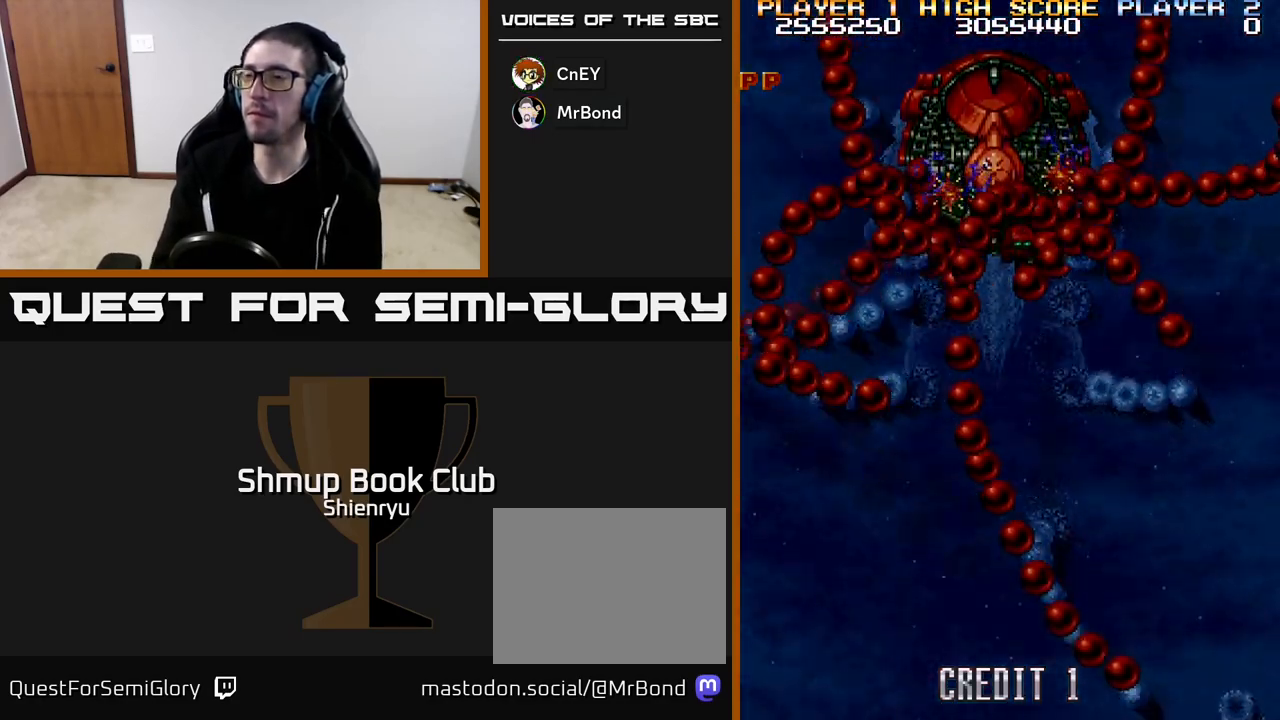
{"buttons": [], "left_stick": "center", "events": [[267, "R2", "up"]]}
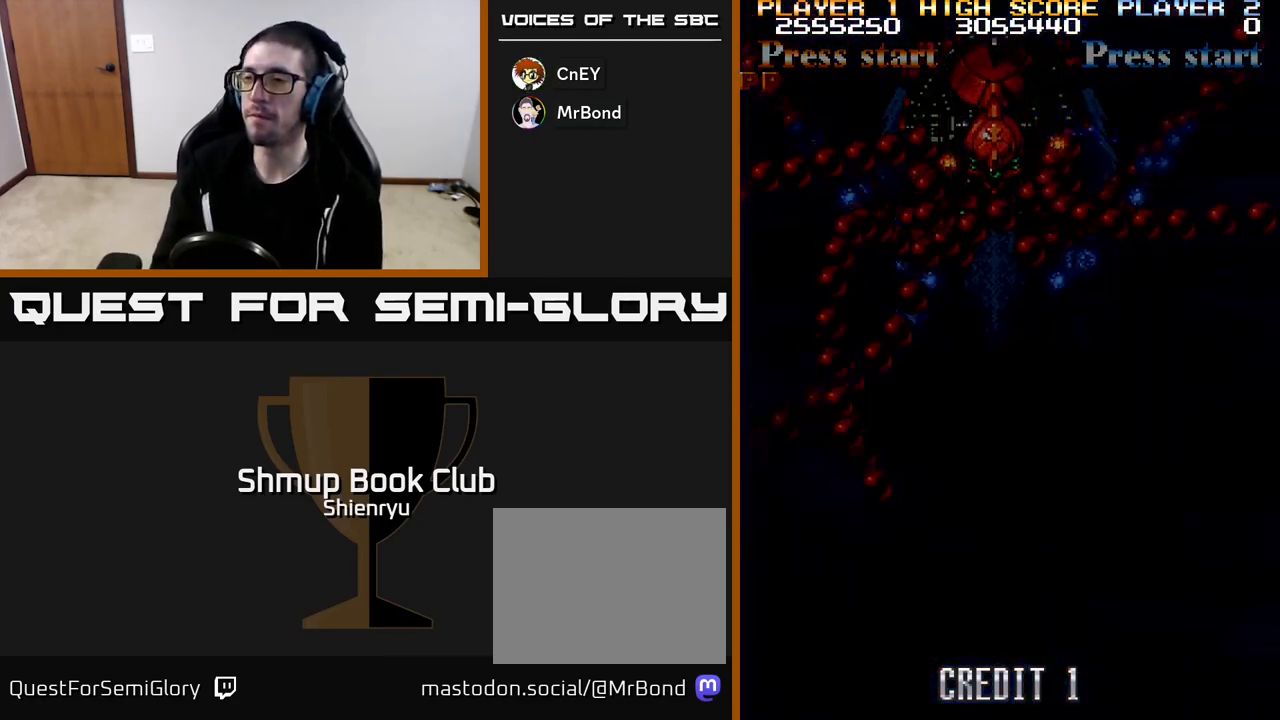
{"buttons": ["R2"], "left_stick": "center", "events": [[467, "R2", "down"]]}
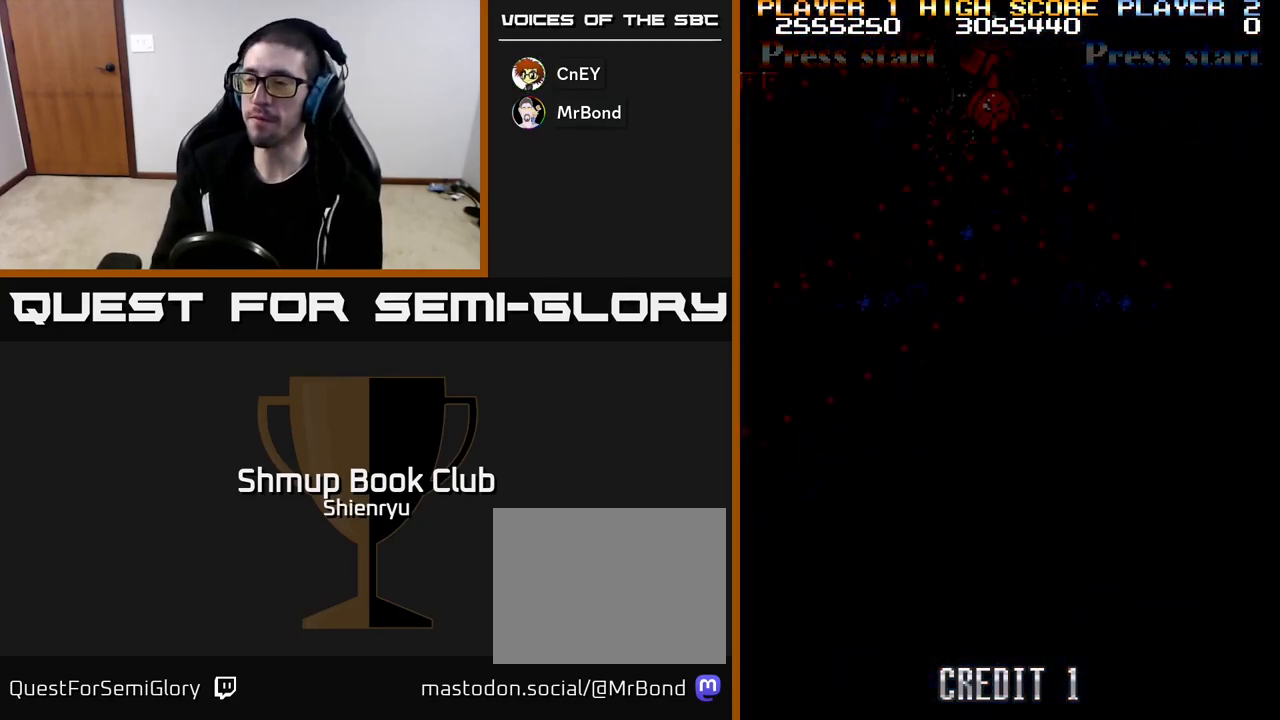
{"buttons": [], "left_stick": "center", "events": [[133, "R2", "up"]]}
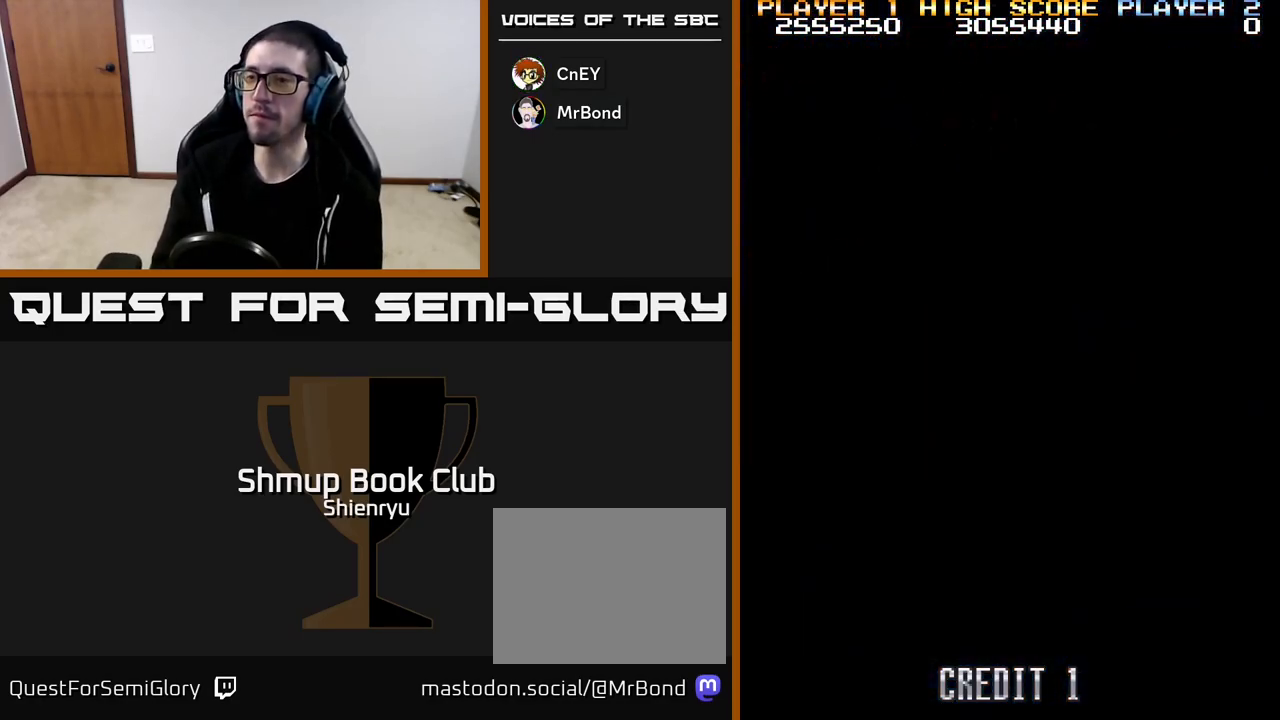
{"buttons": [], "left_stick": "center", "events": []}